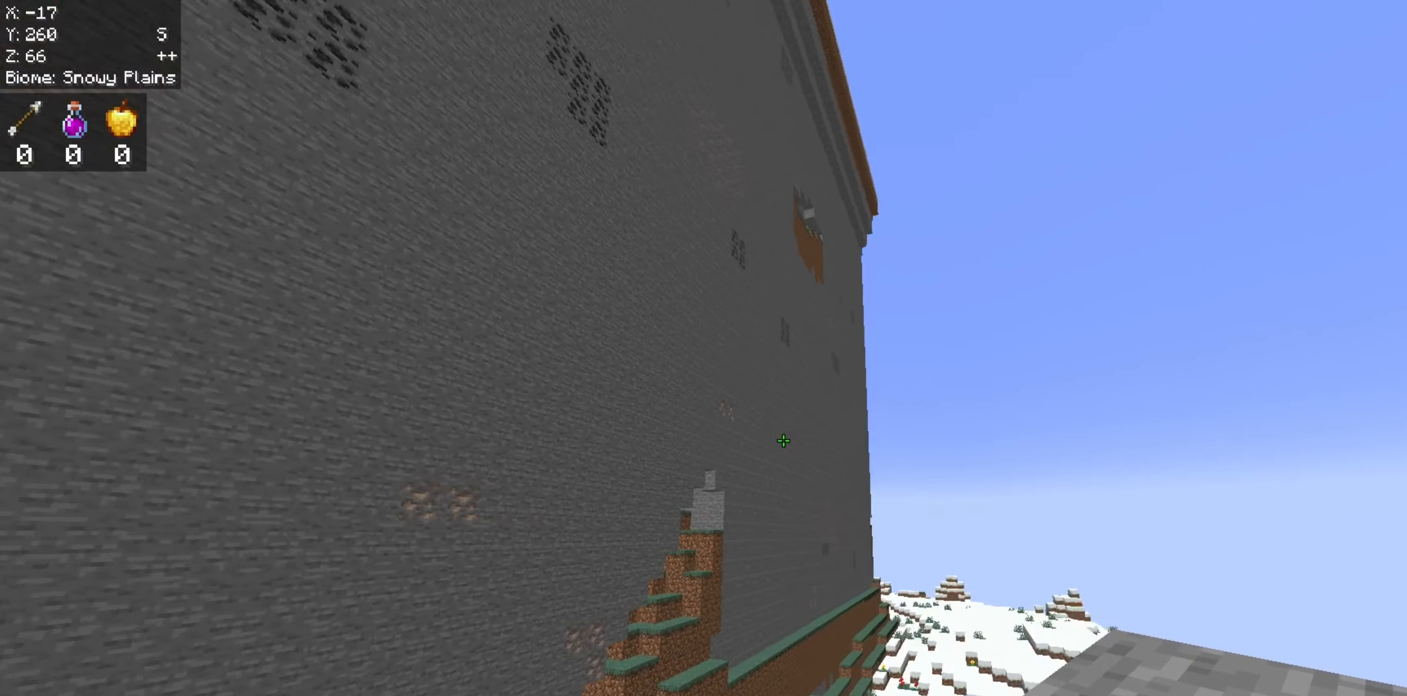
Gameplay with keyboard and mouse; each line is a JSON object with the keys and mouse buttons held at the frame after it. "events" lists presses ("down") and releases ("up") of "a", "d", "s", "space", "w", "mouse_left" and "mouse_right" between this image and that frame as [ms after this image, input, new state], when the widget could be followed in between. "mouse_left", "mouse_right" = the "left", "right" buttons of the "mouse" list. No other keys are recorded. Fast repeated clicks can show as one long hold. Mouse movement is not recorded.
{"keys": ["space"], "mouse": [], "events": [[50, "w", "up"]]}
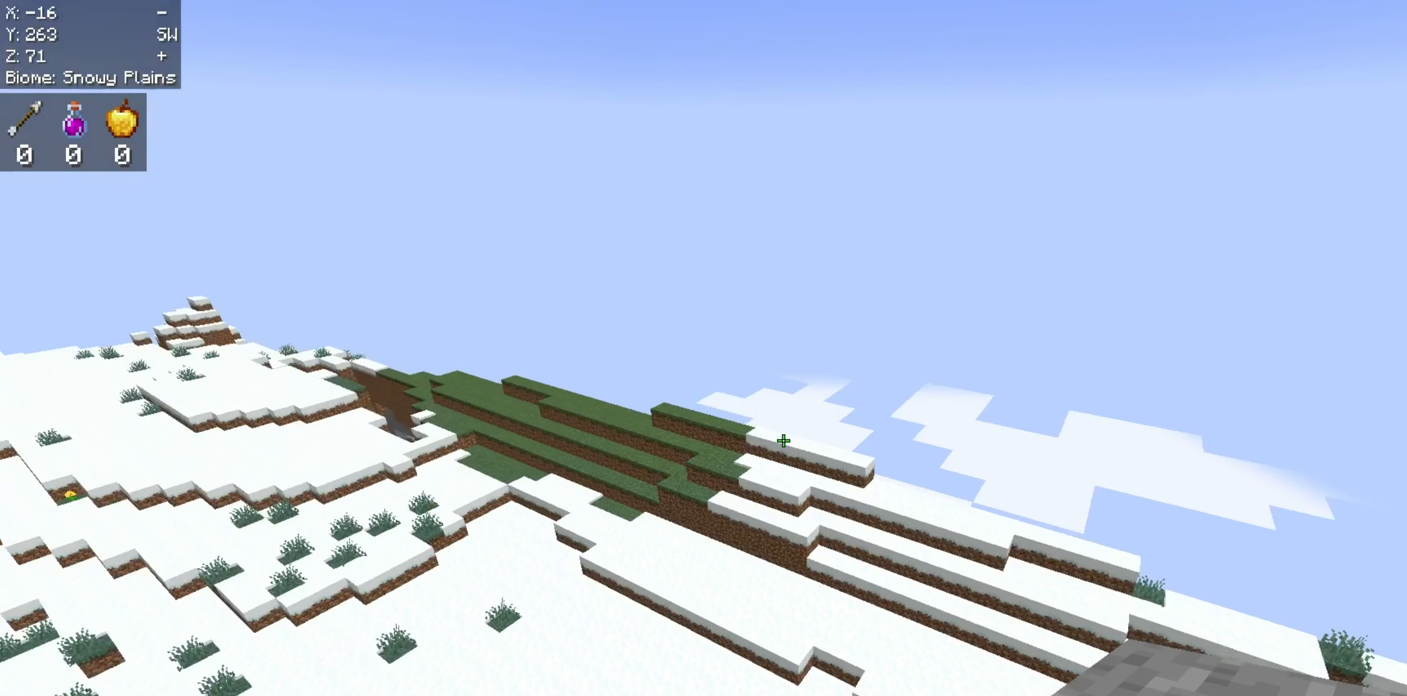
{"keys": ["space", "w"], "mouse": [], "events": [[100, "w", "down"]]}
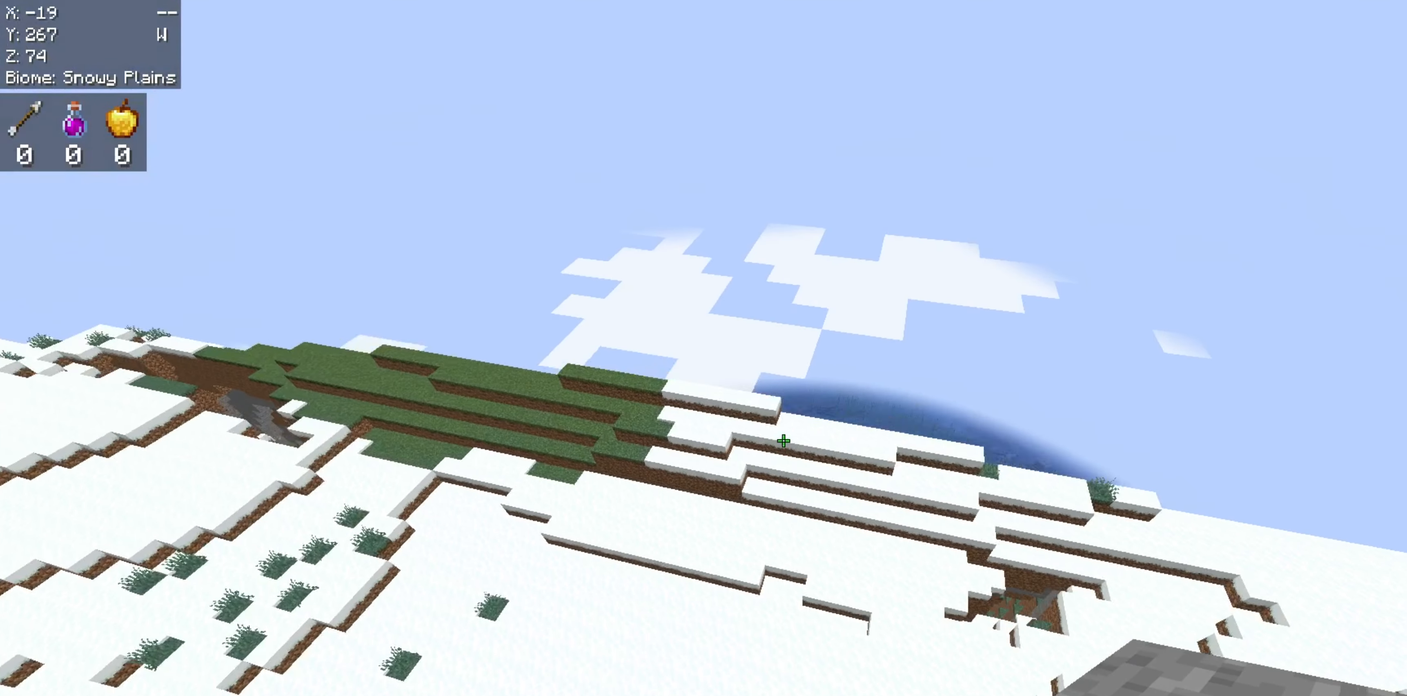
{"keys": ["space", "w"], "mouse": [], "events": []}
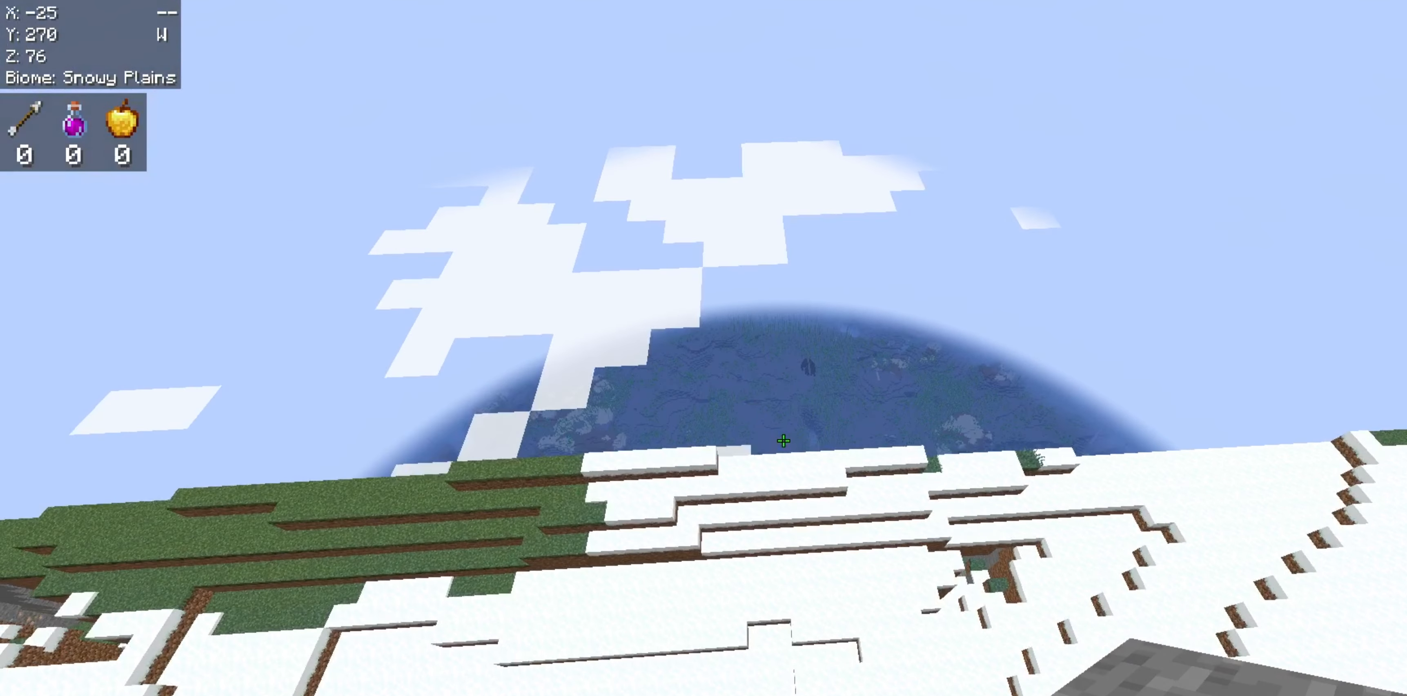
{"keys": ["space", "w"], "mouse": [], "events": []}
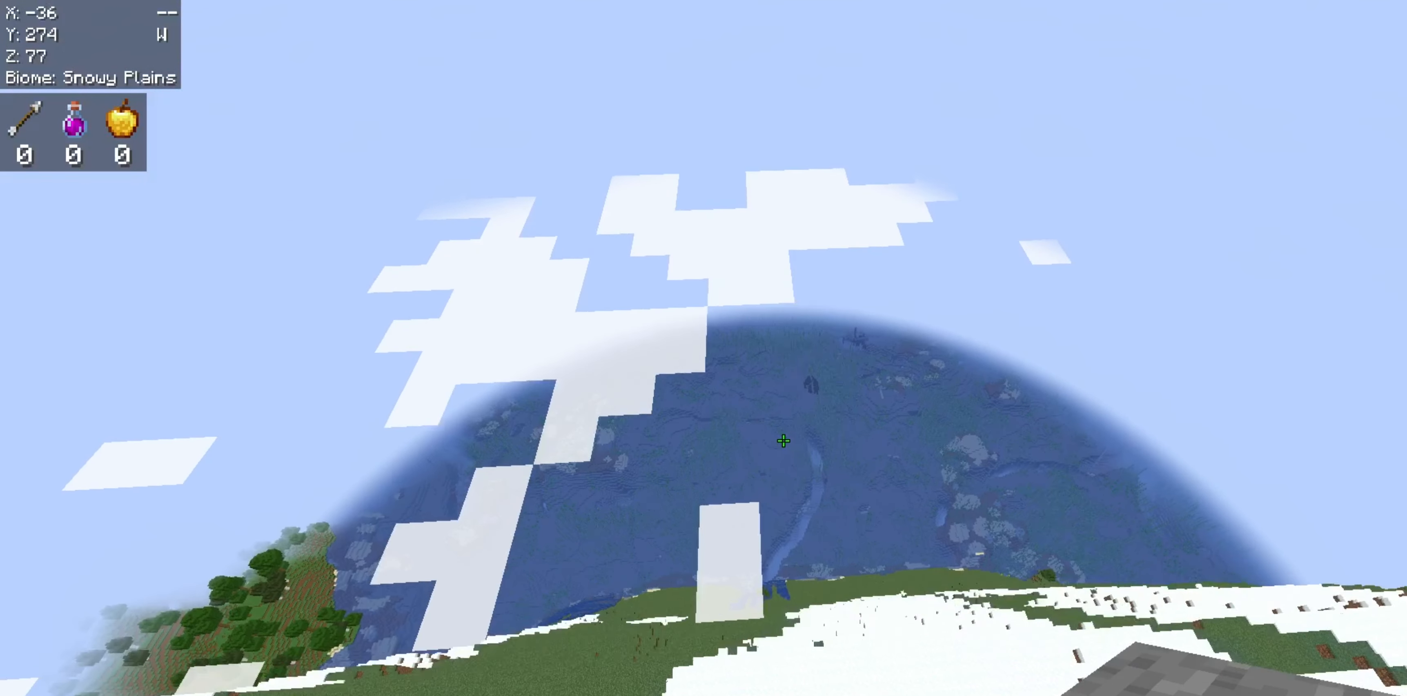
{"keys": ["space", "w"], "mouse": [], "events": []}
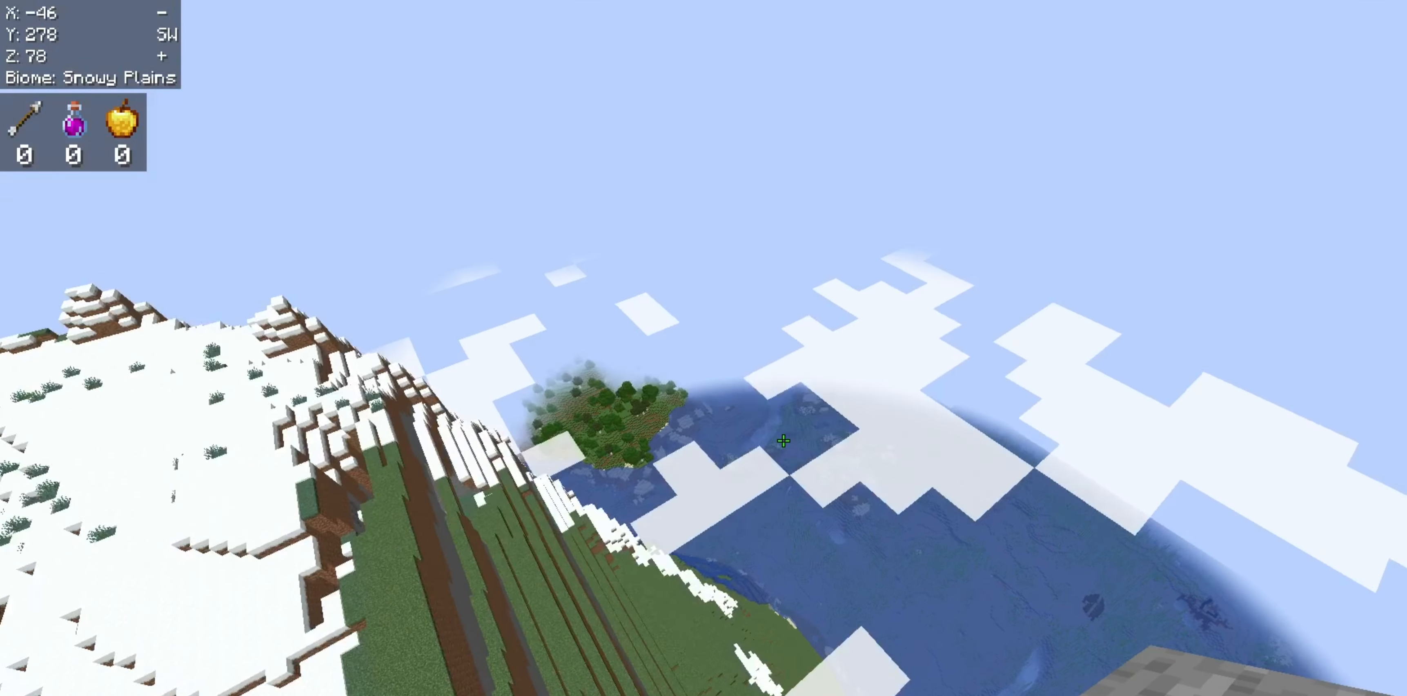
{"keys": ["space", "w"], "mouse": [], "events": []}
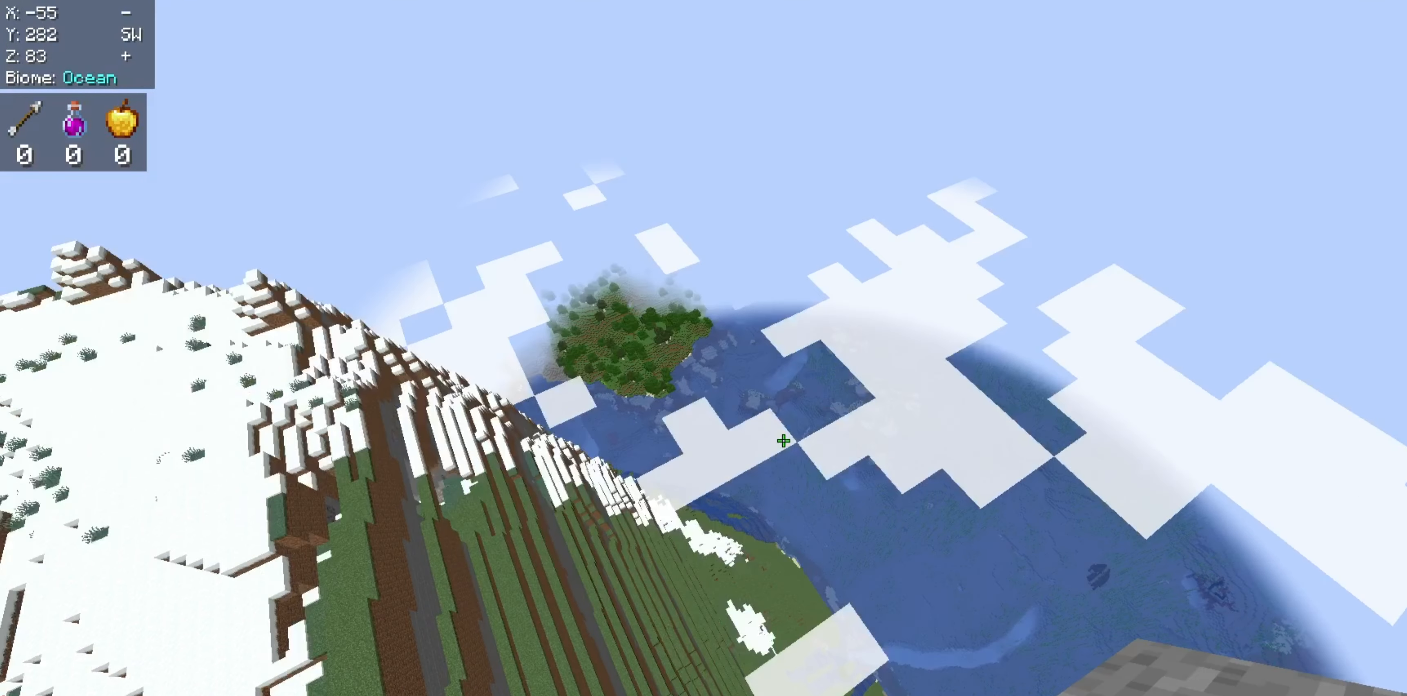
{"keys": ["space", "w"], "mouse": [], "events": []}
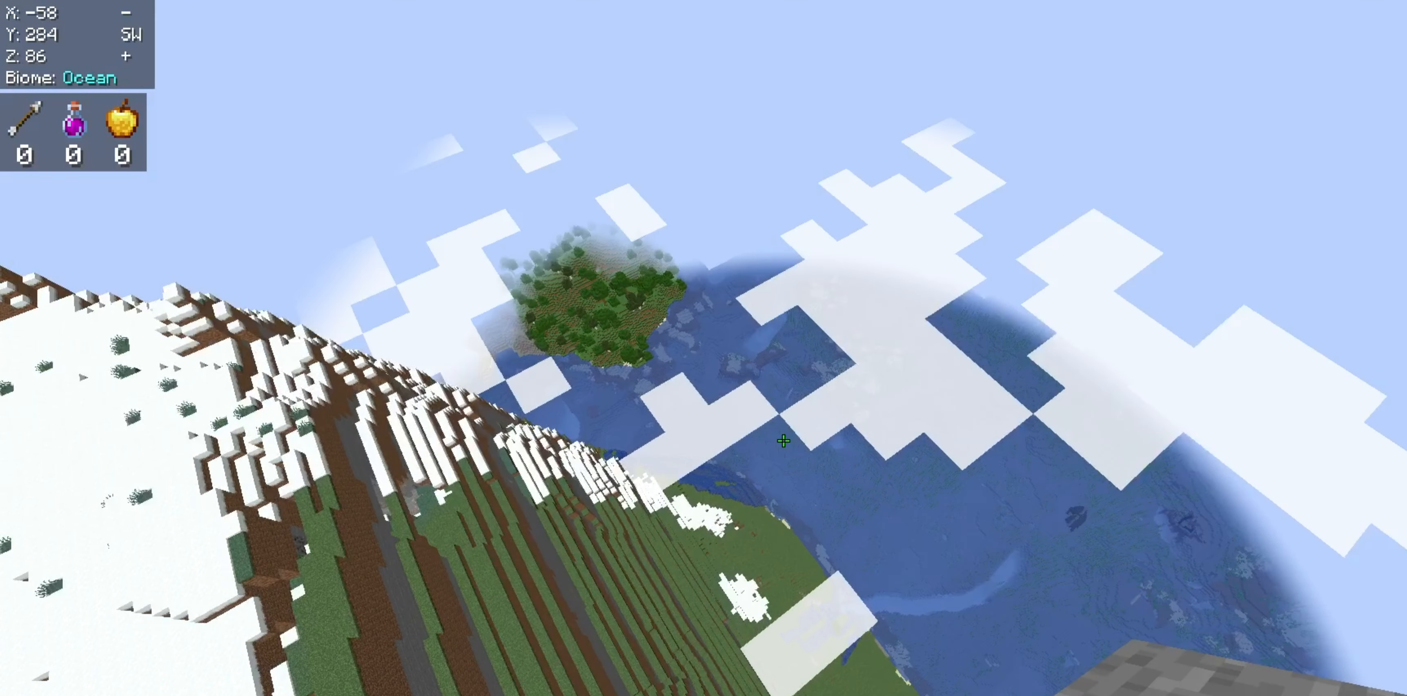
{"keys": ["space", "w"], "mouse": [], "events": []}
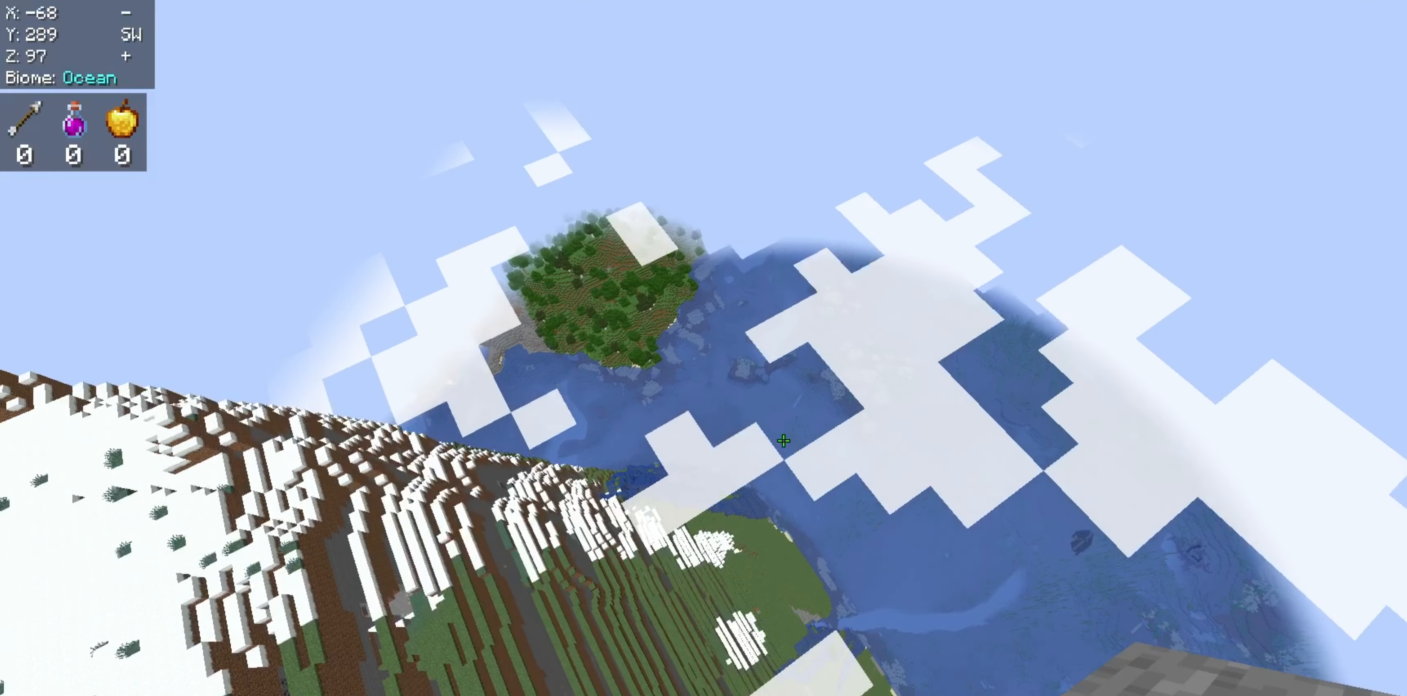
{"keys": ["space", "w"], "mouse": [], "events": []}
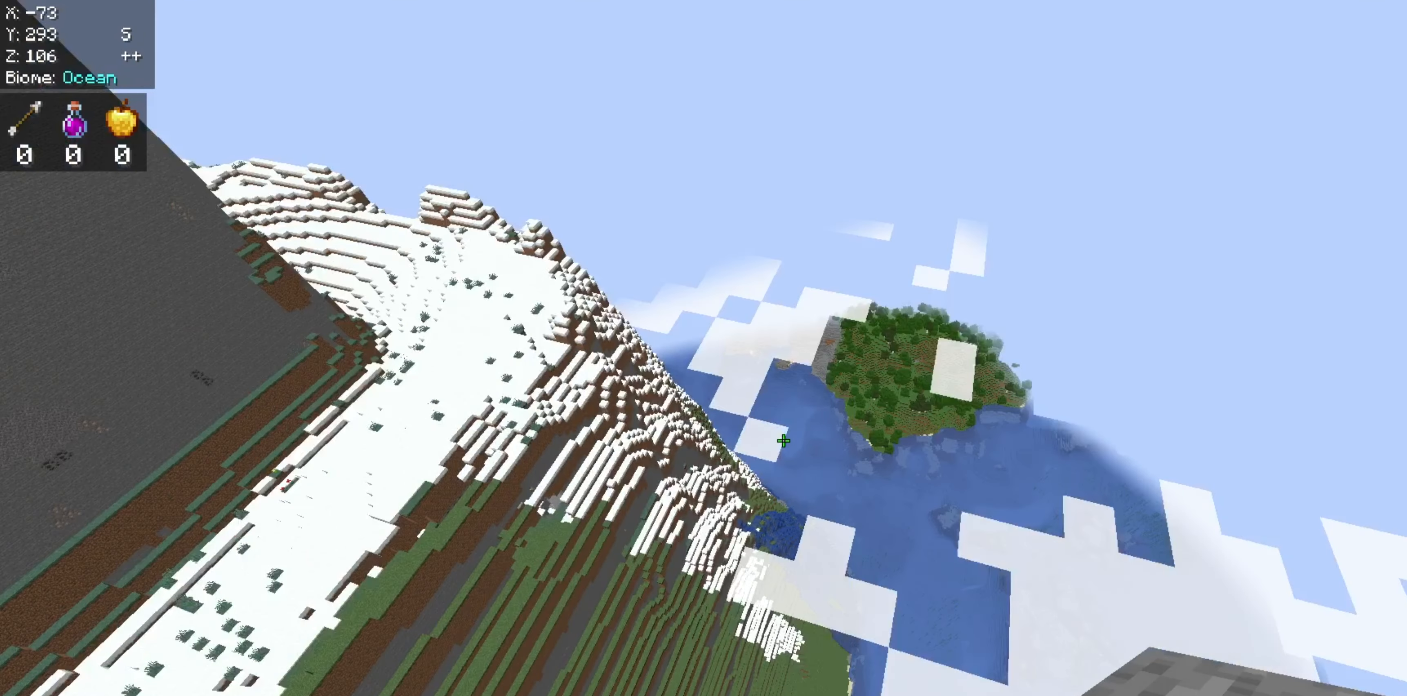
{"keys": ["space", "w"], "mouse": [], "events": []}
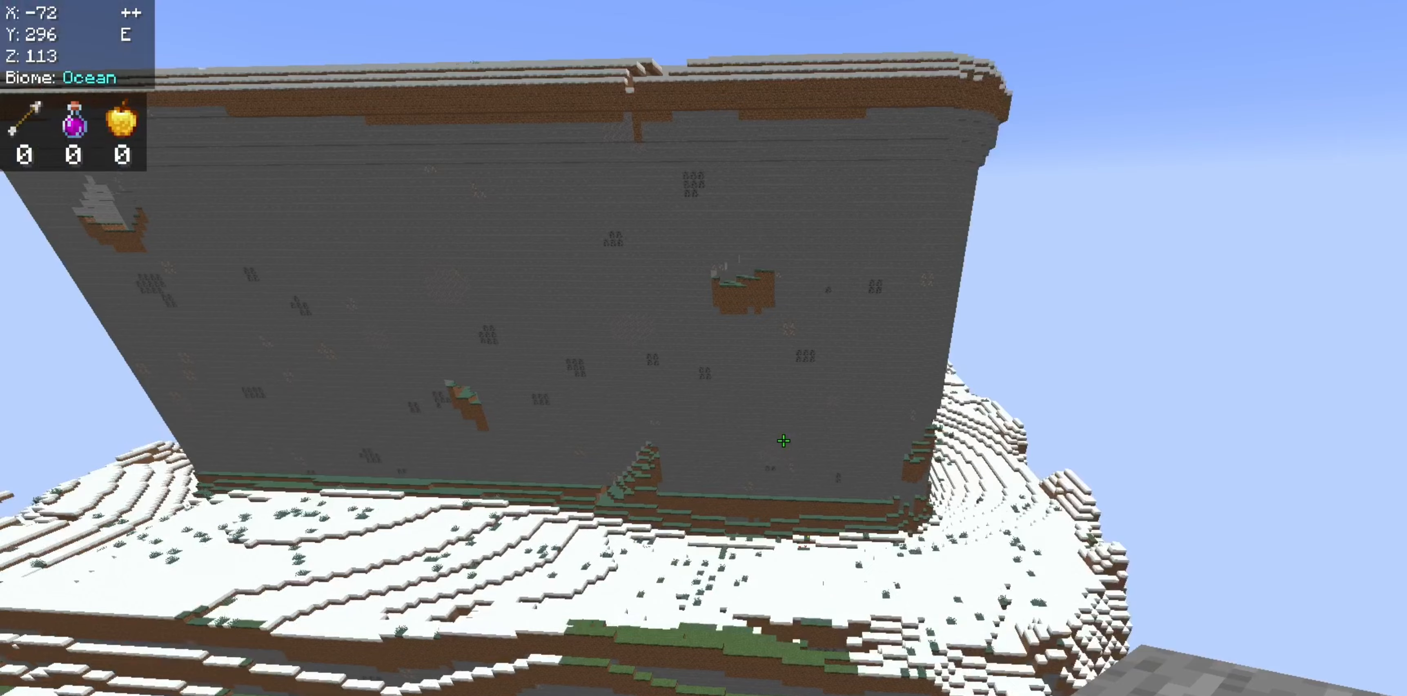
{"keys": [], "mouse": [], "events": [[200, "space", "up"], [384, "w", "up"]]}
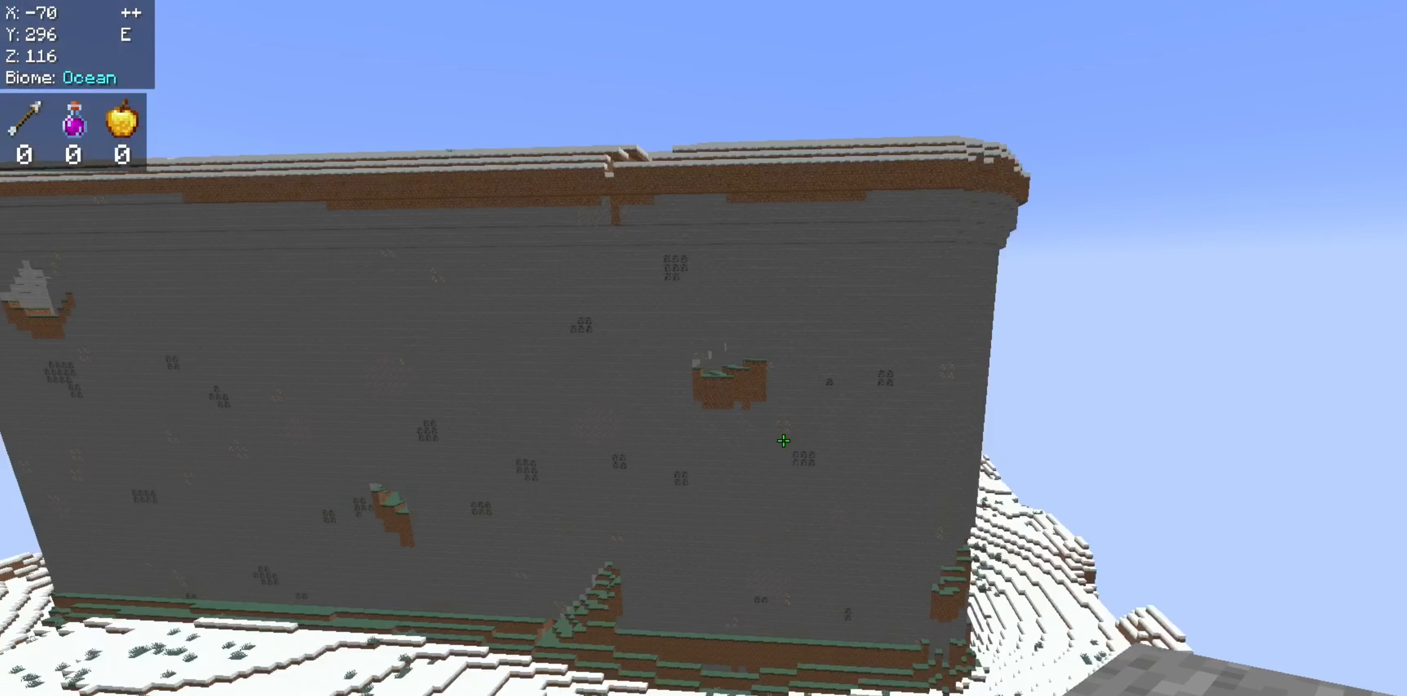
{"keys": [], "mouse": [], "events": [[17, "s", "down"], [384, "s", "up"]]}
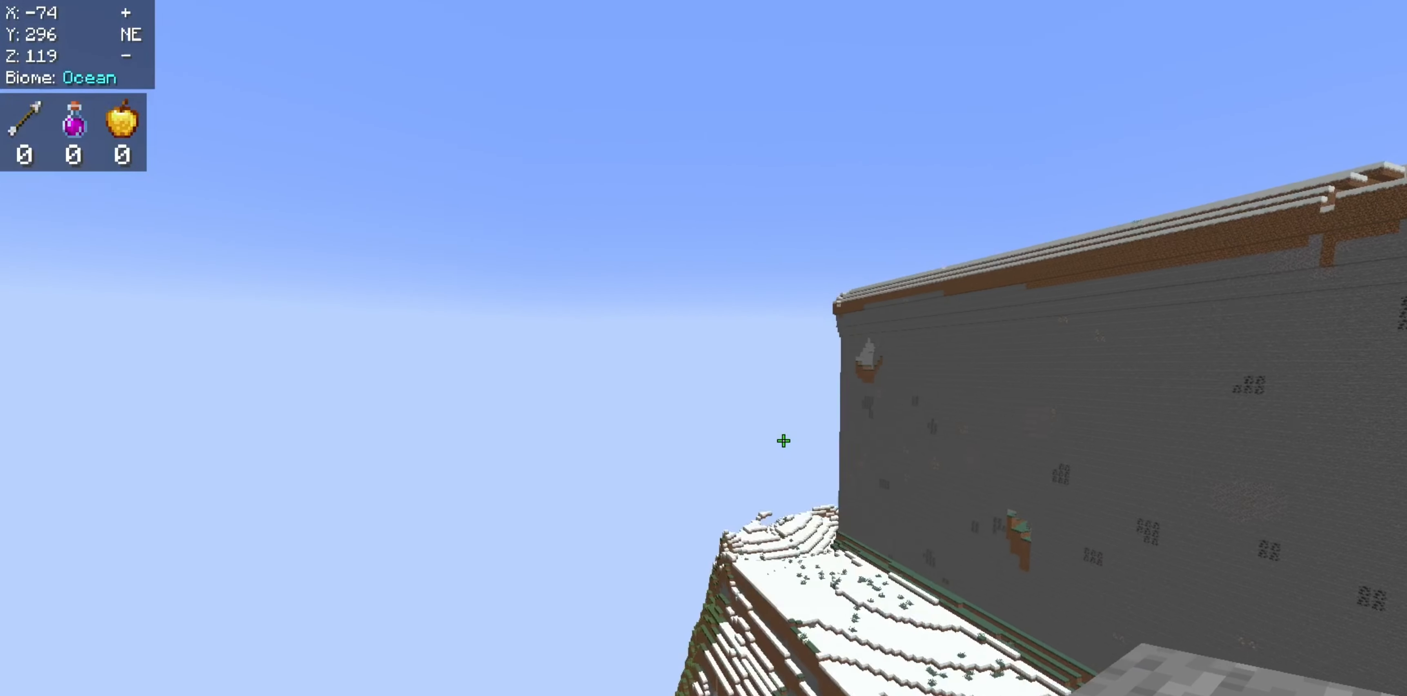
{"keys": ["w"], "mouse": [], "events": [[367, "w", "down"]]}
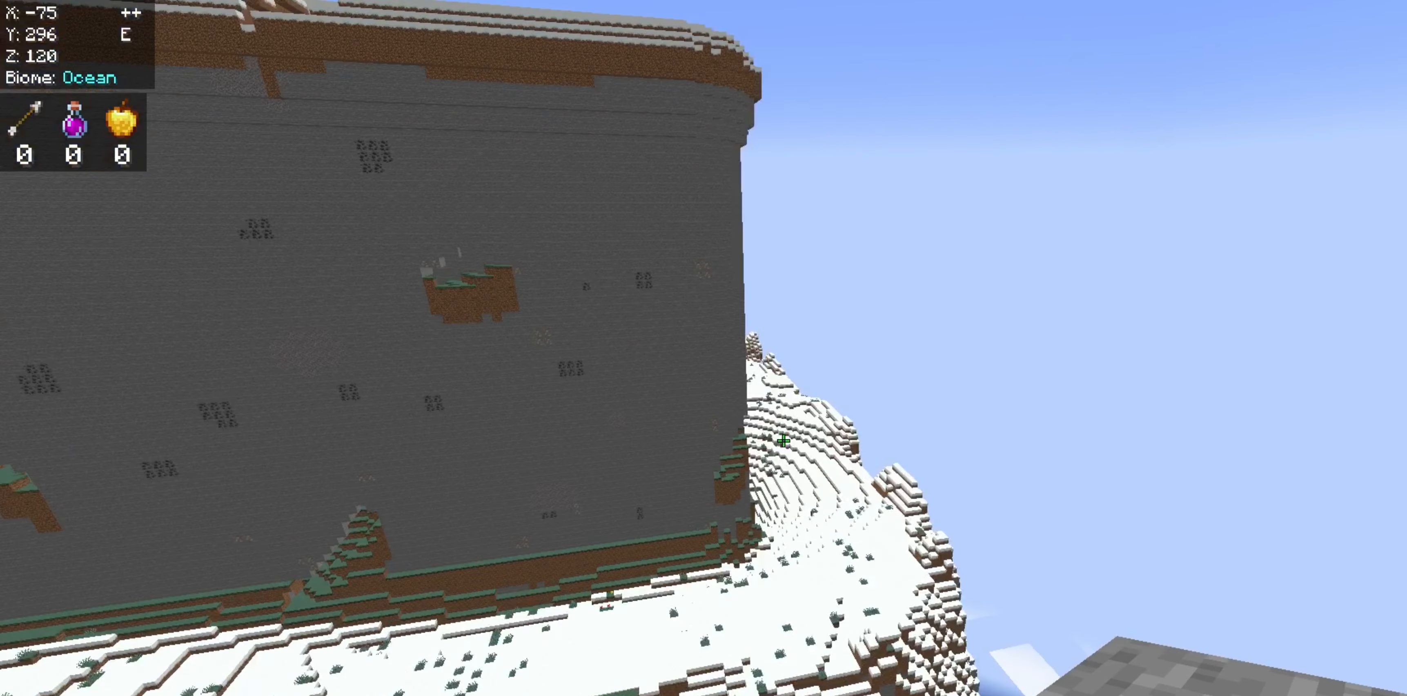
{"keys": ["w"], "mouse": [], "events": []}
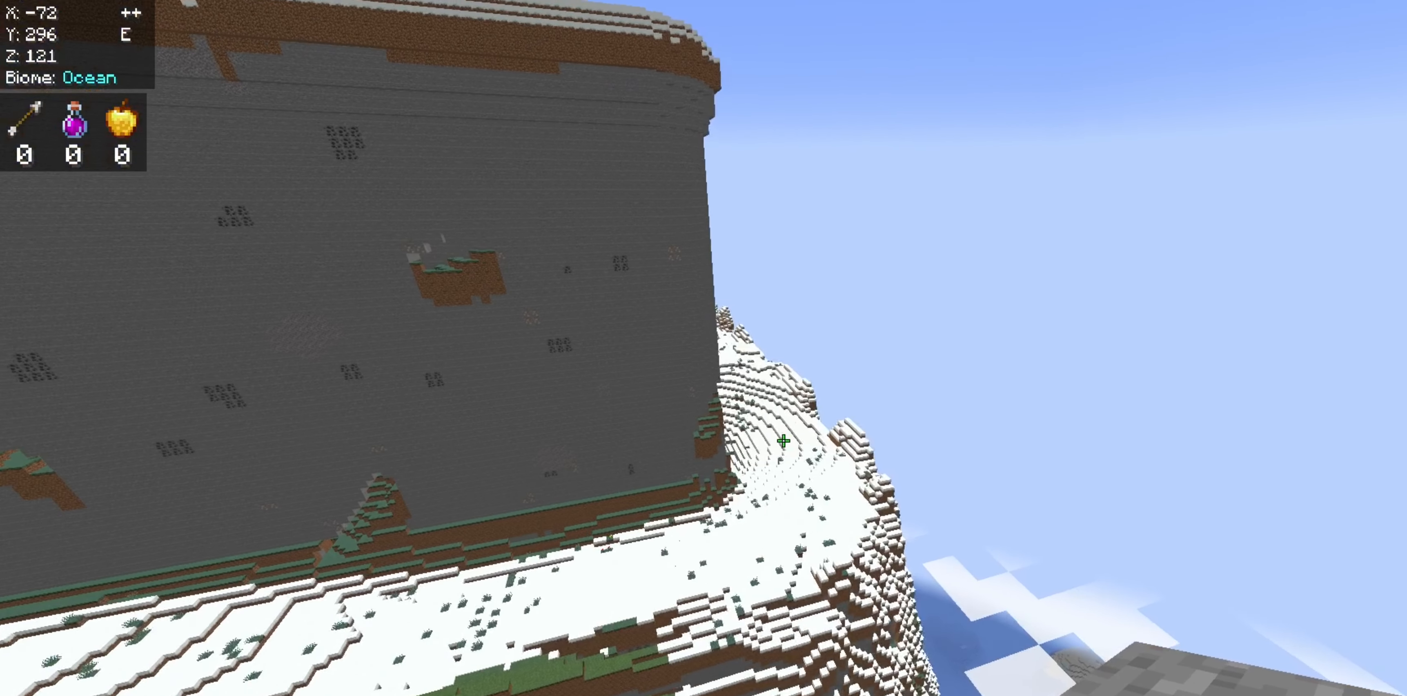
{"keys": ["space", "w"], "mouse": [], "events": [[67, "space", "down"]]}
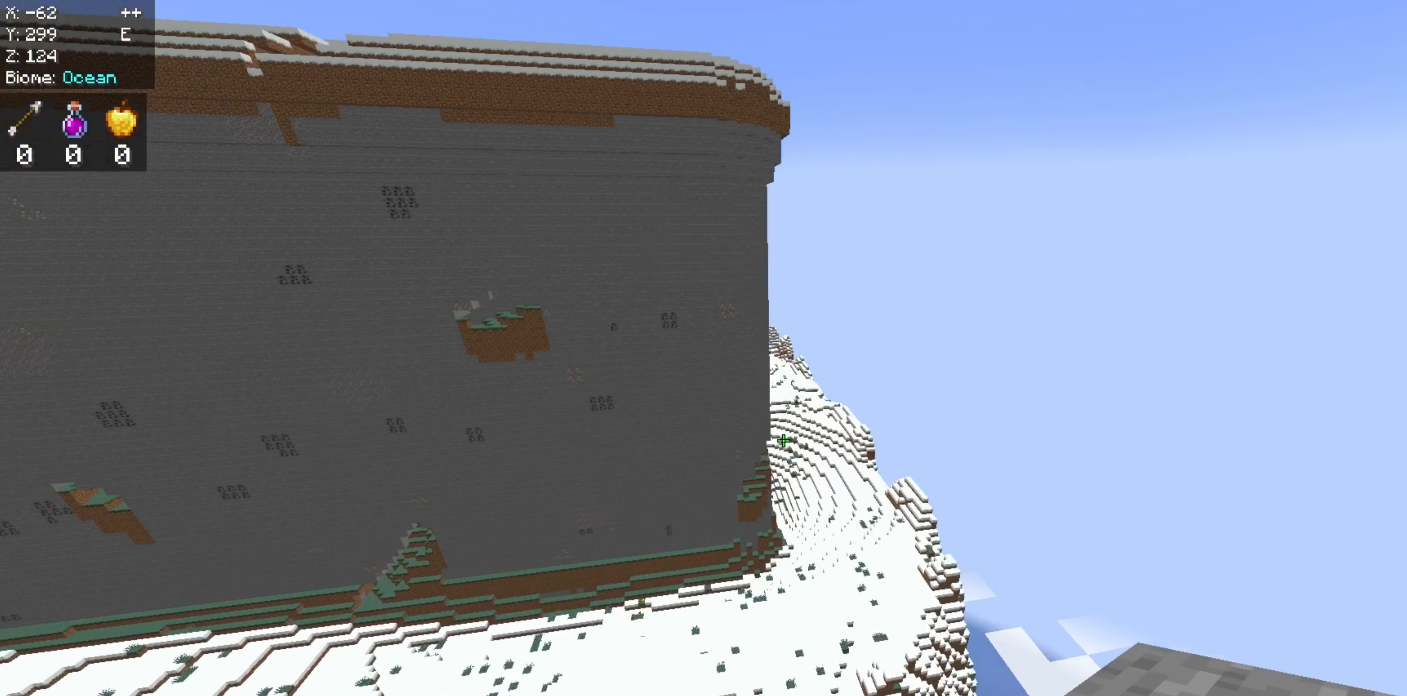
{"keys": ["space", "w"], "mouse": [], "events": []}
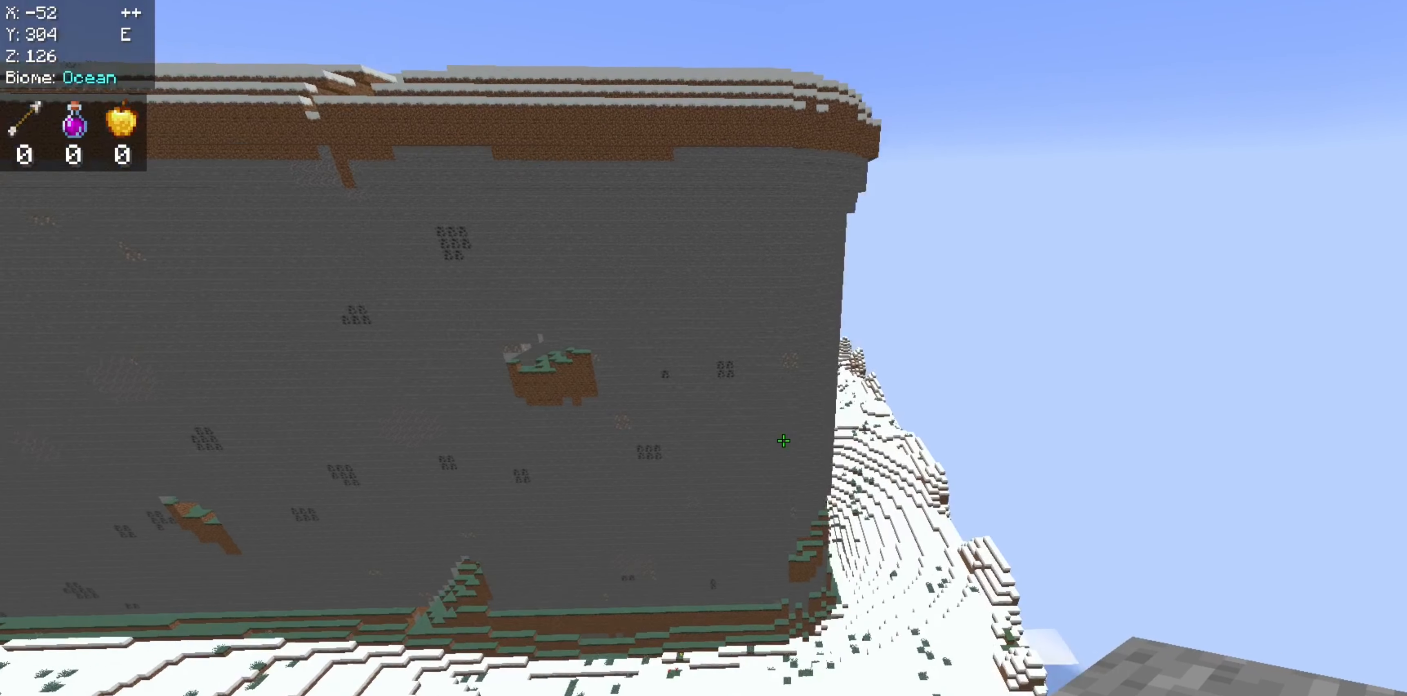
{"keys": ["w"], "mouse": [], "events": [[100, "space", "up"]]}
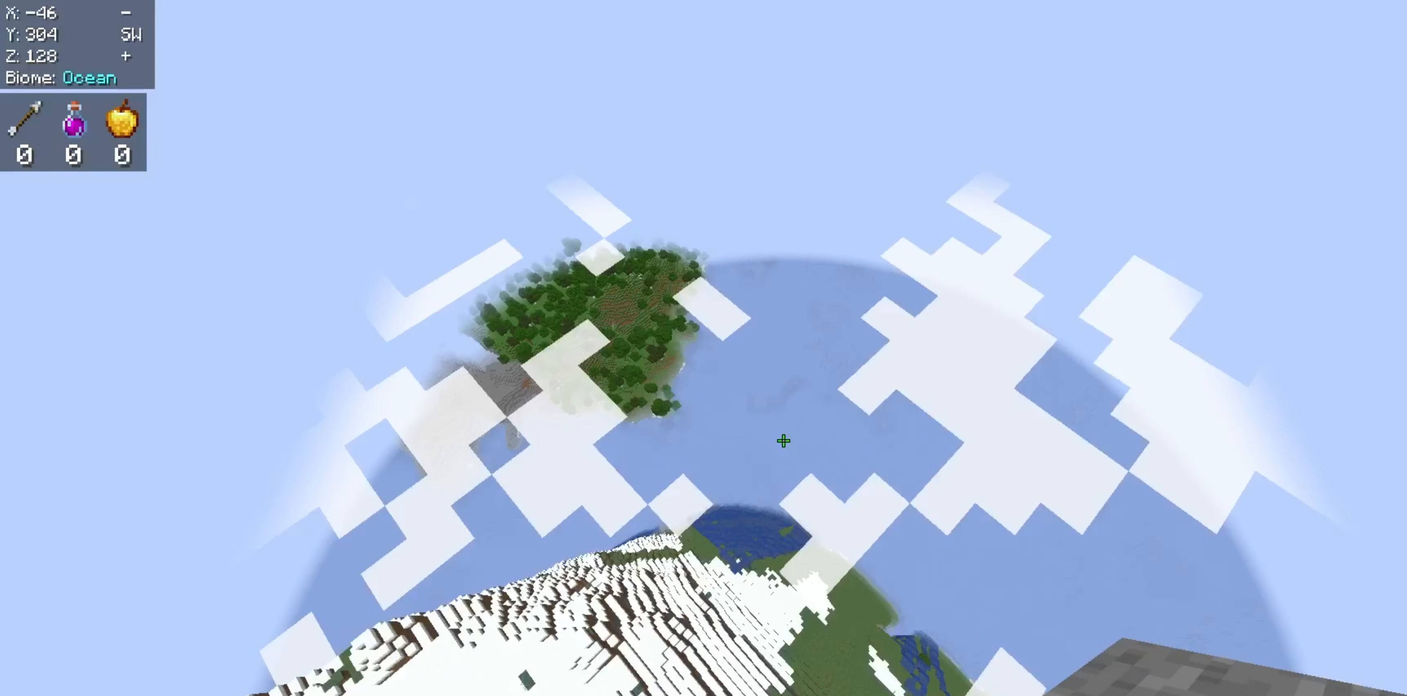
{"keys": ["w"], "mouse": [], "events": []}
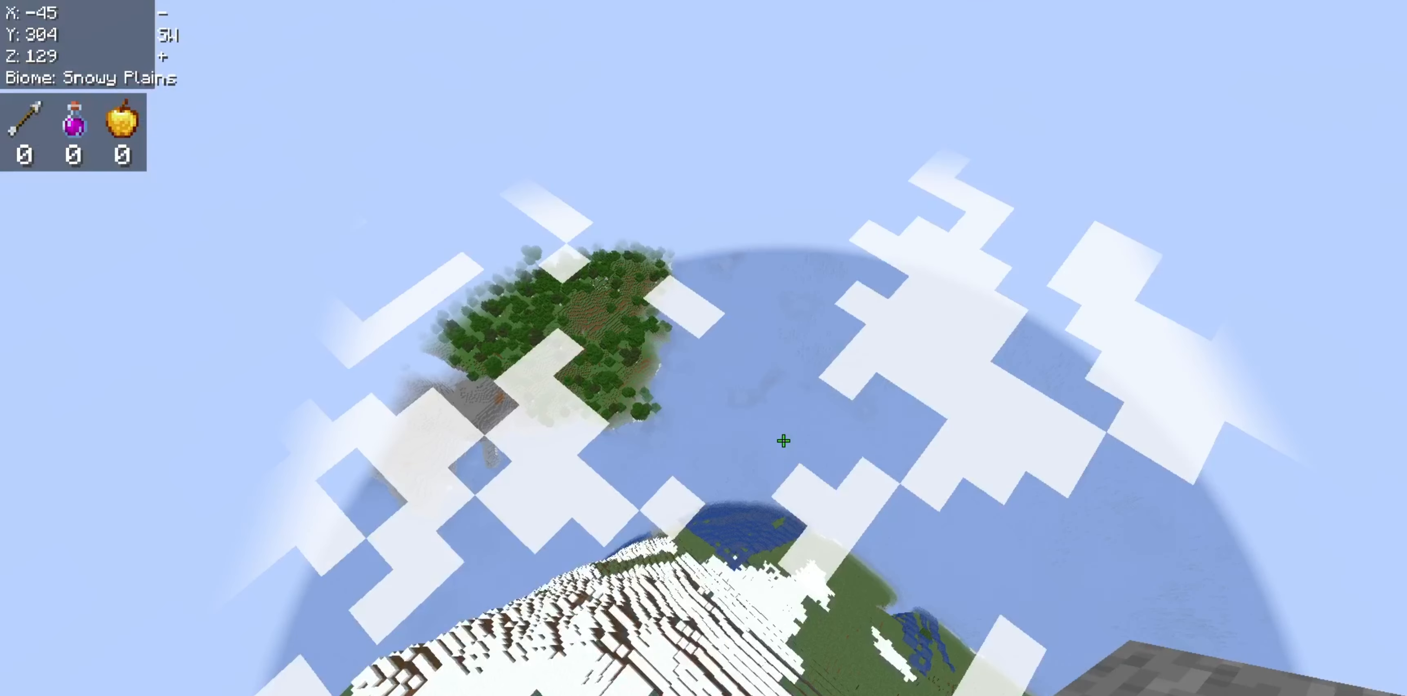
{"keys": ["w"], "mouse": [], "events": []}
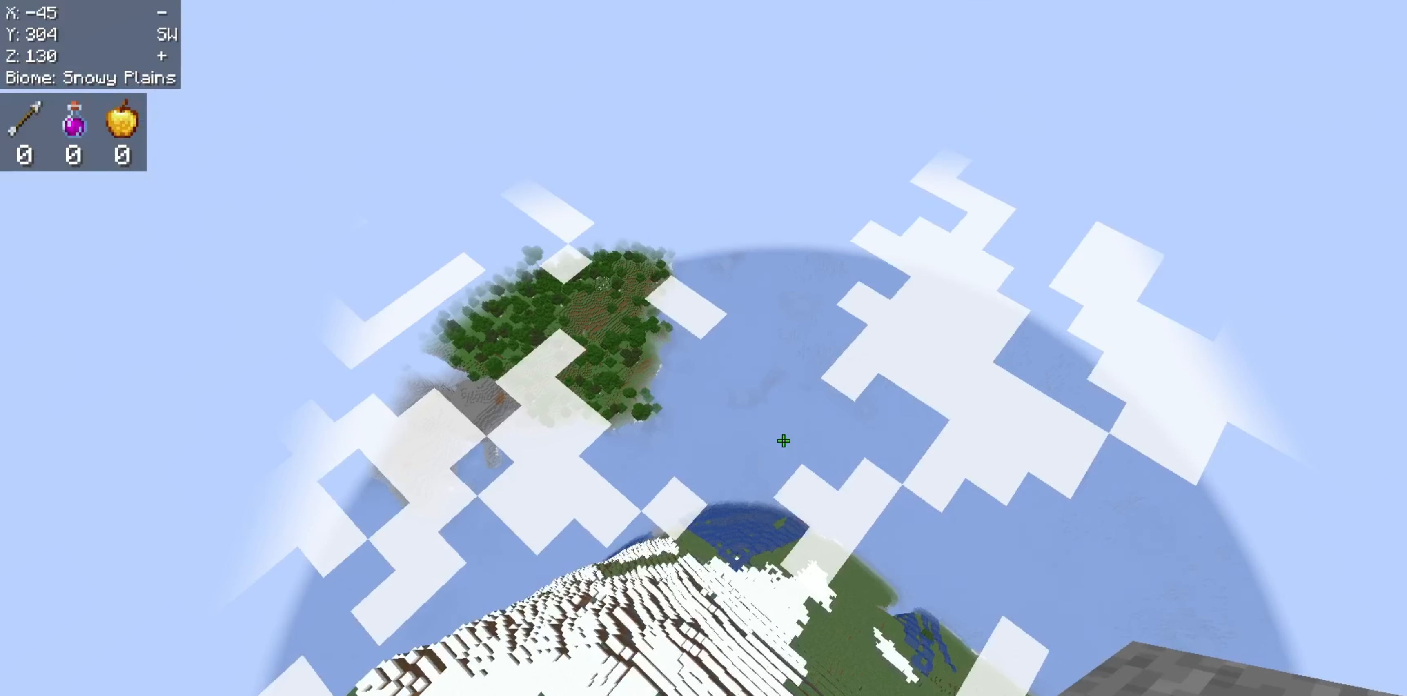
{"keys": [], "mouse": [], "events": [[350, "w", "up"]]}
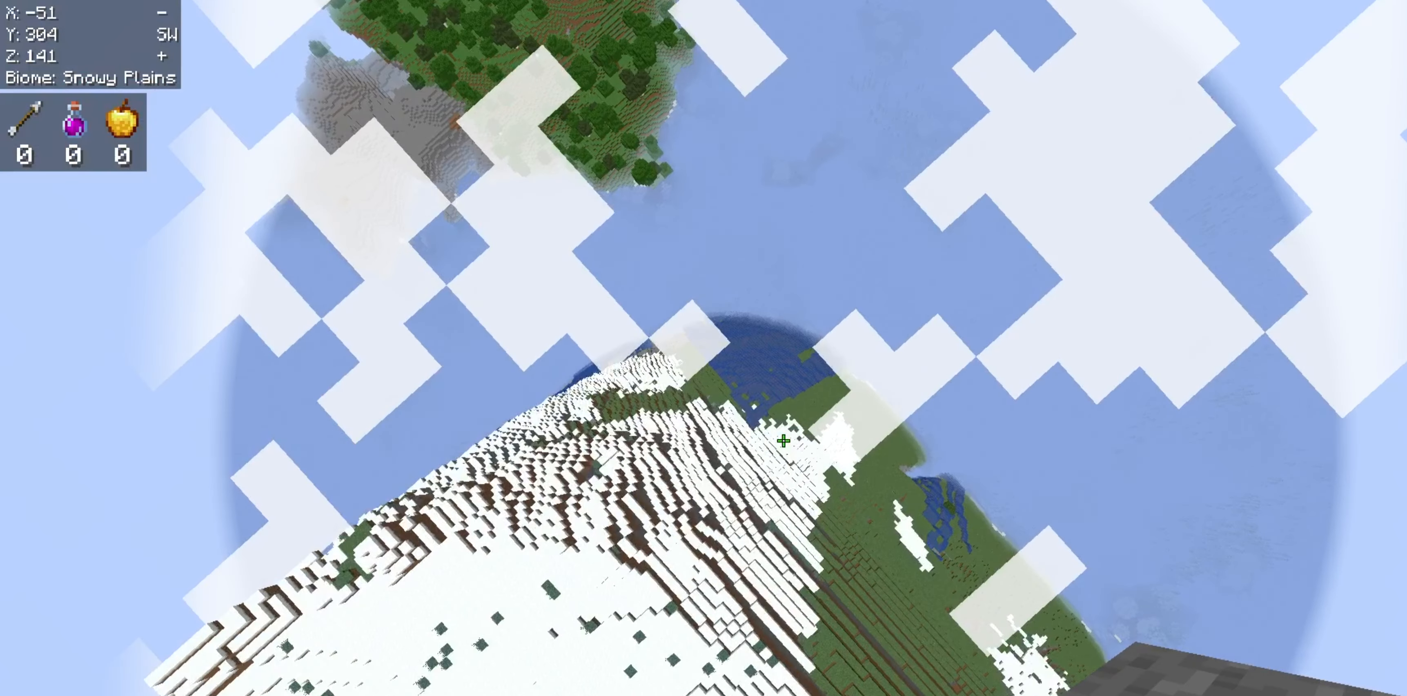
{"keys": [], "mouse": [], "events": []}
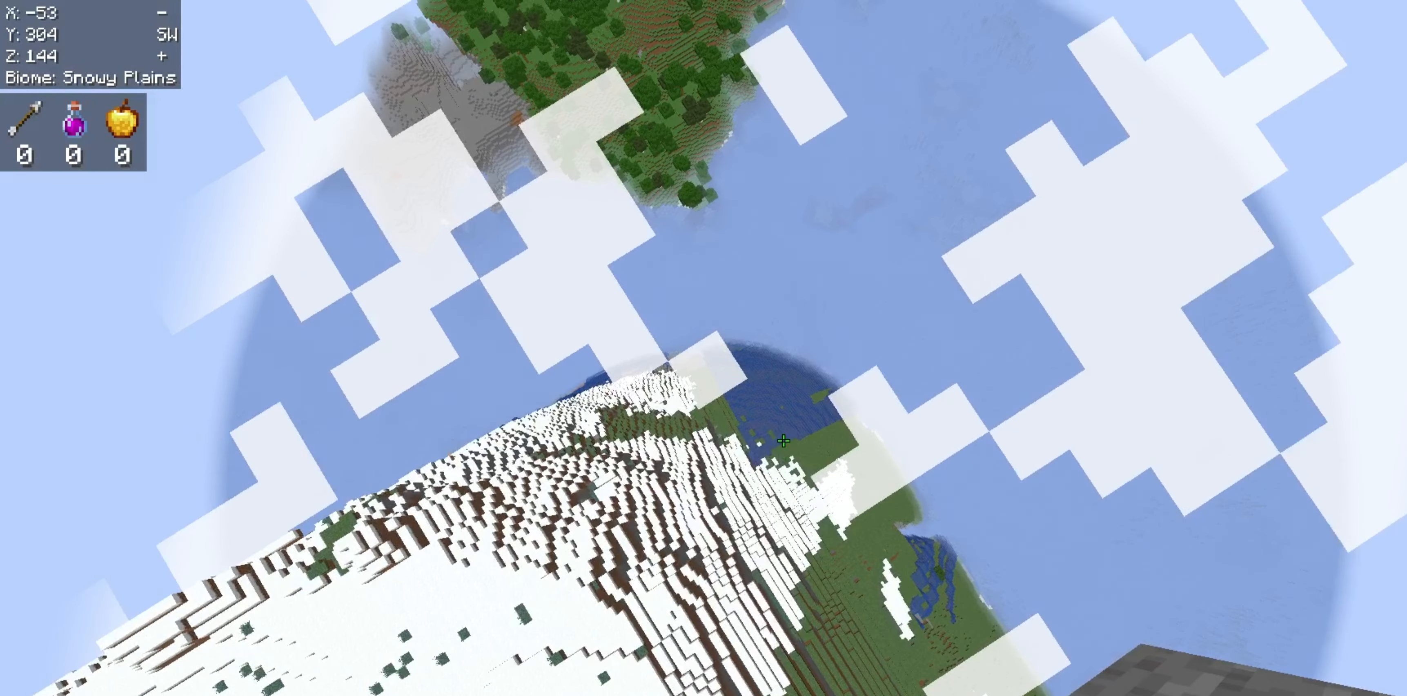
{"keys": [], "mouse": [], "events": []}
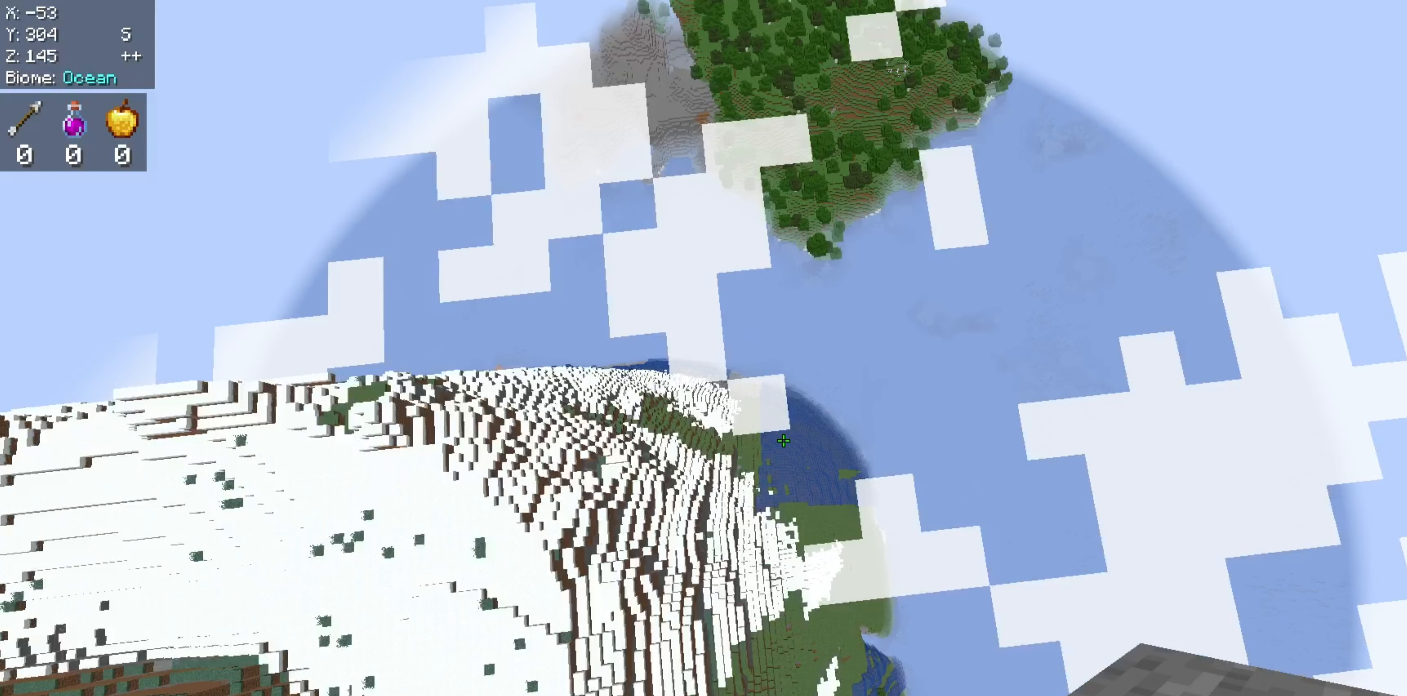
{"keys": [], "mouse": [], "events": []}
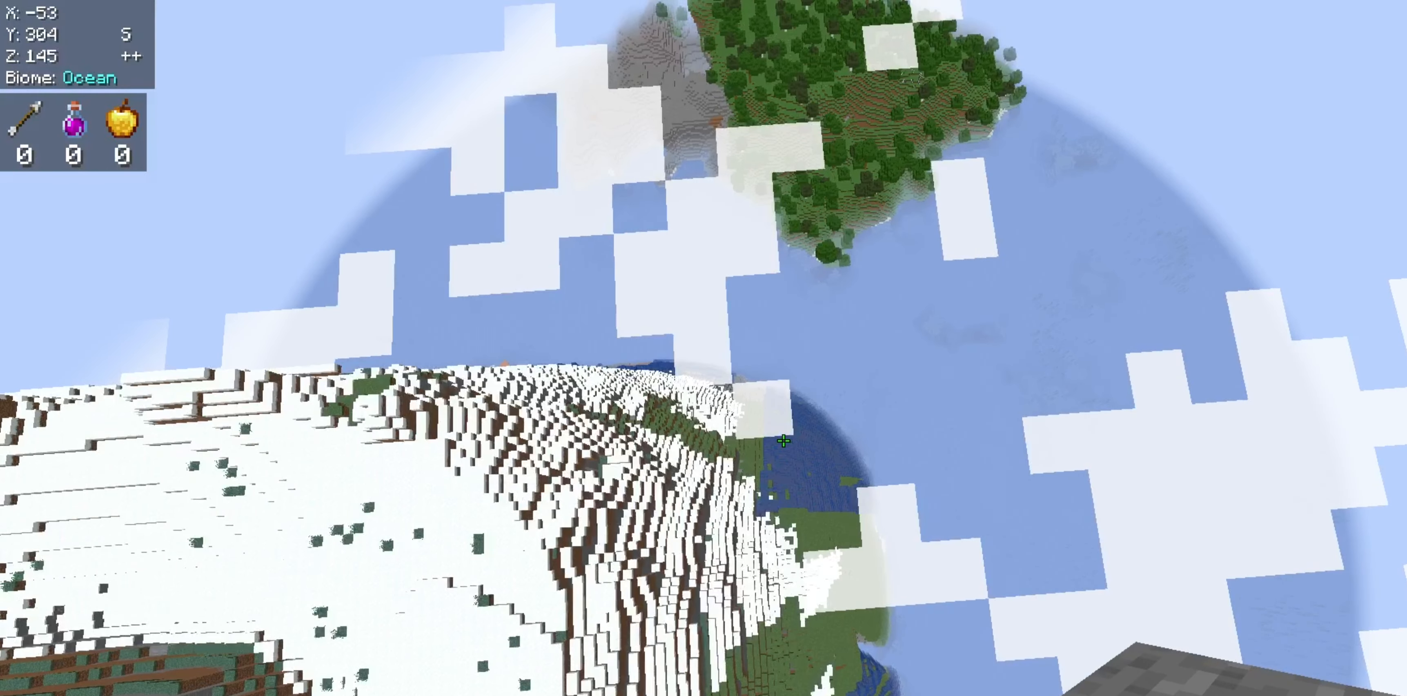
{"keys": [], "mouse": [], "events": []}
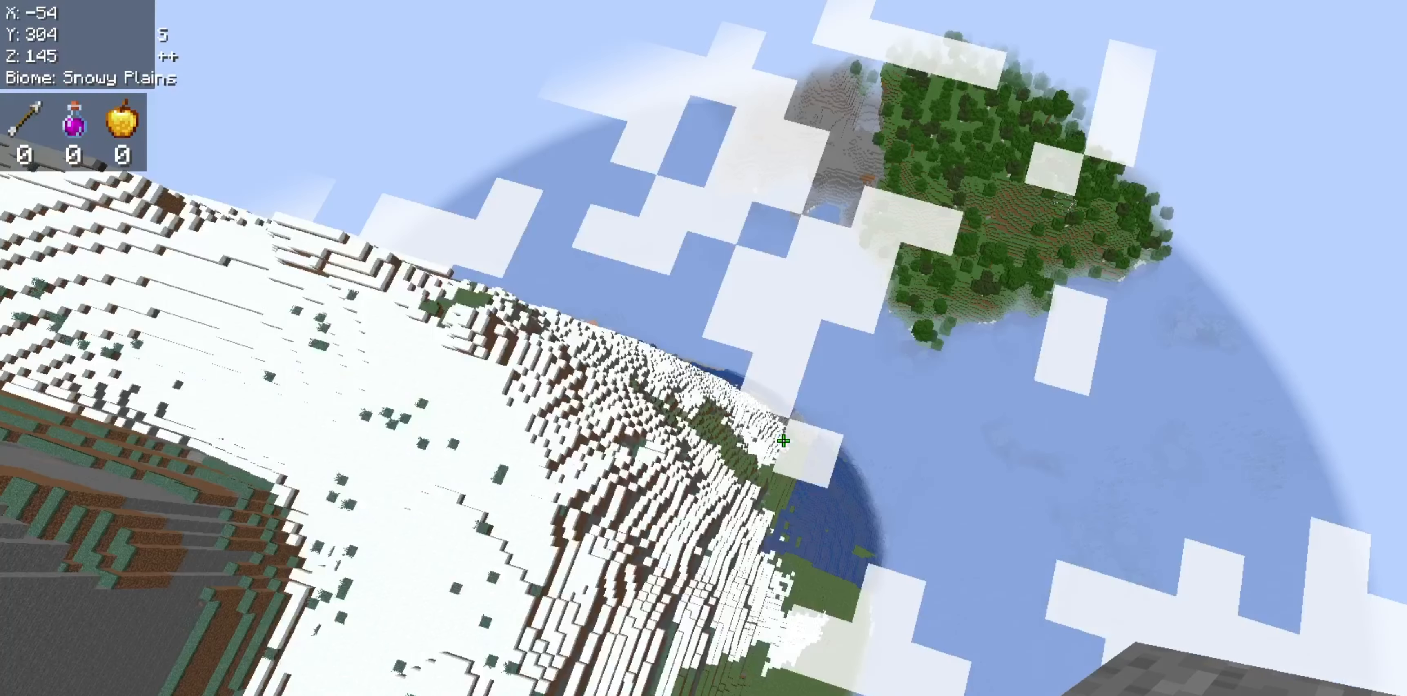
{"keys": [], "mouse": [], "events": []}
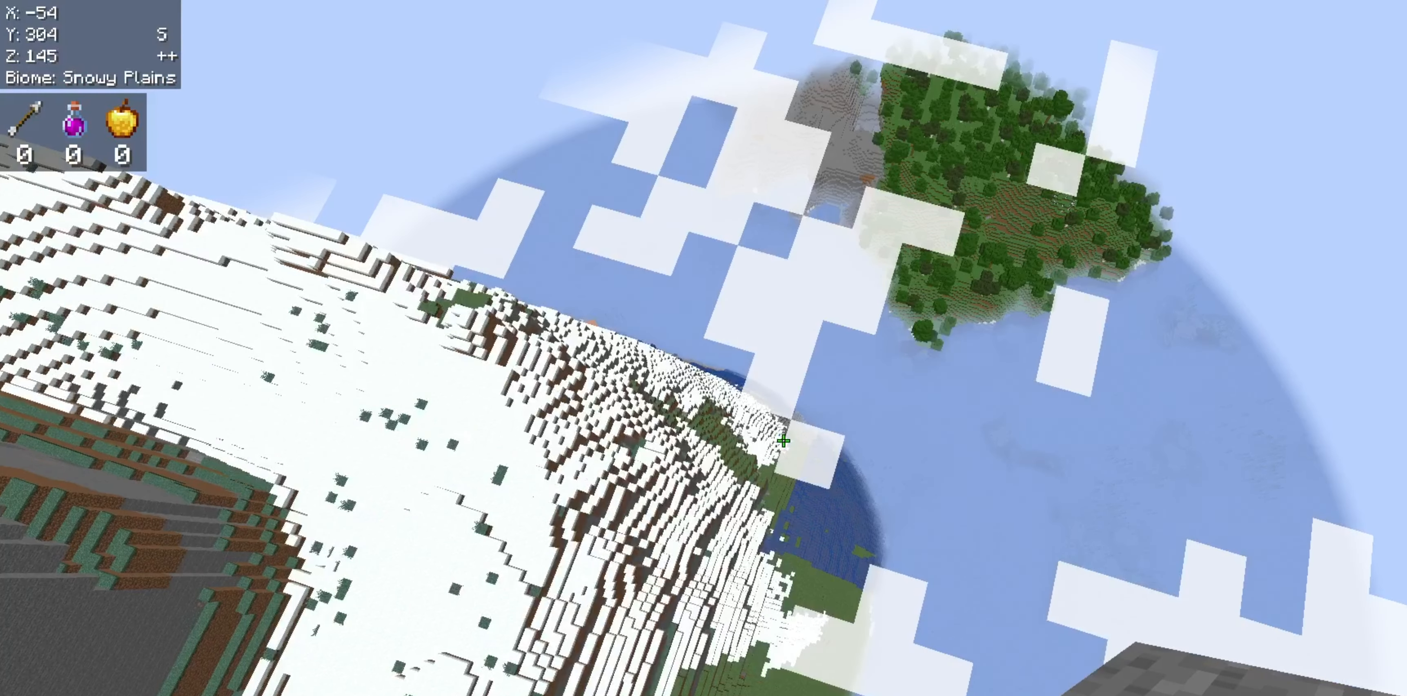
{"keys": [], "mouse": [], "events": []}
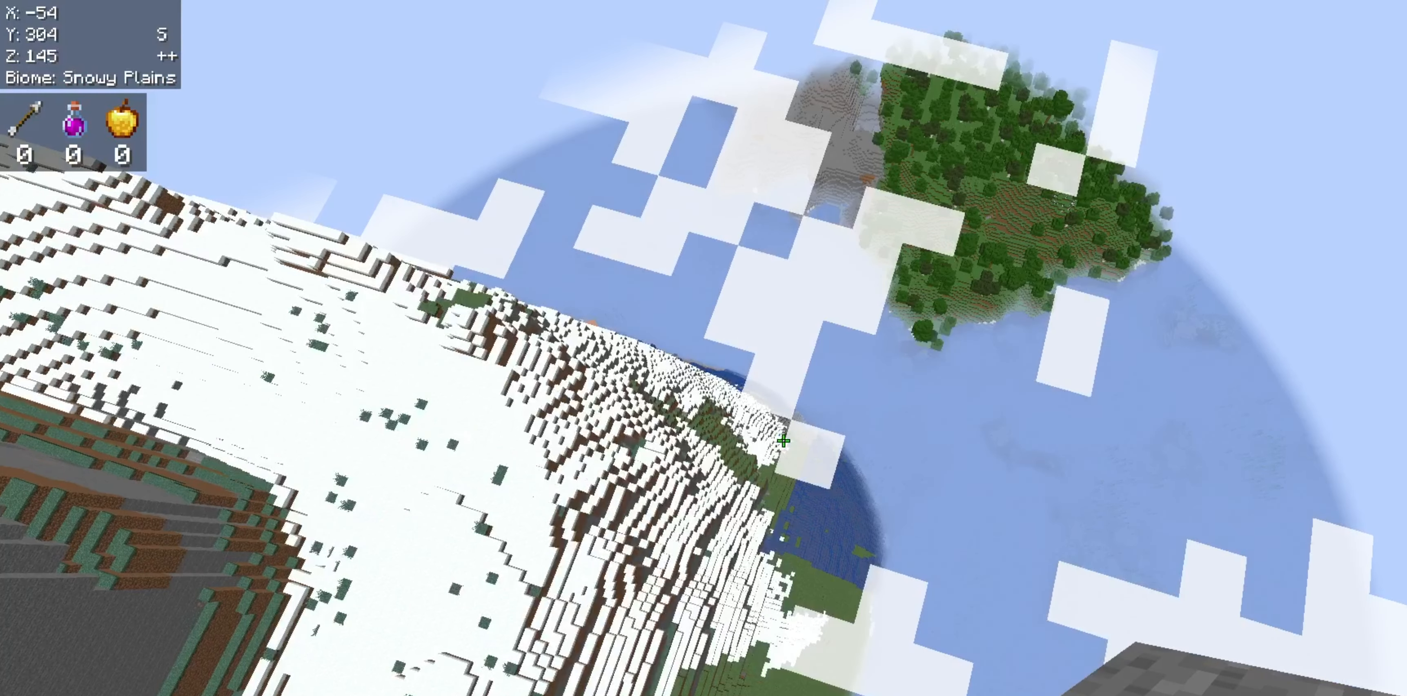
{"keys": [], "mouse": [], "events": []}
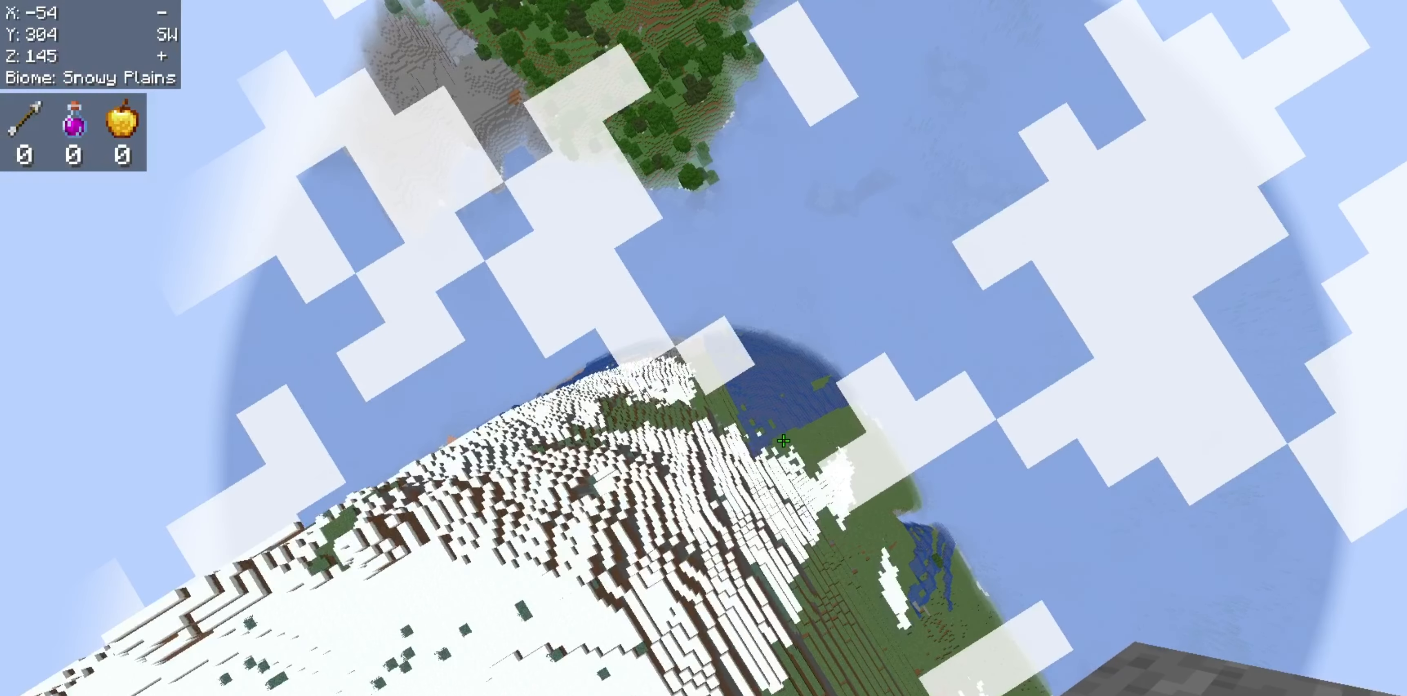
{"keys": [], "mouse": [], "events": []}
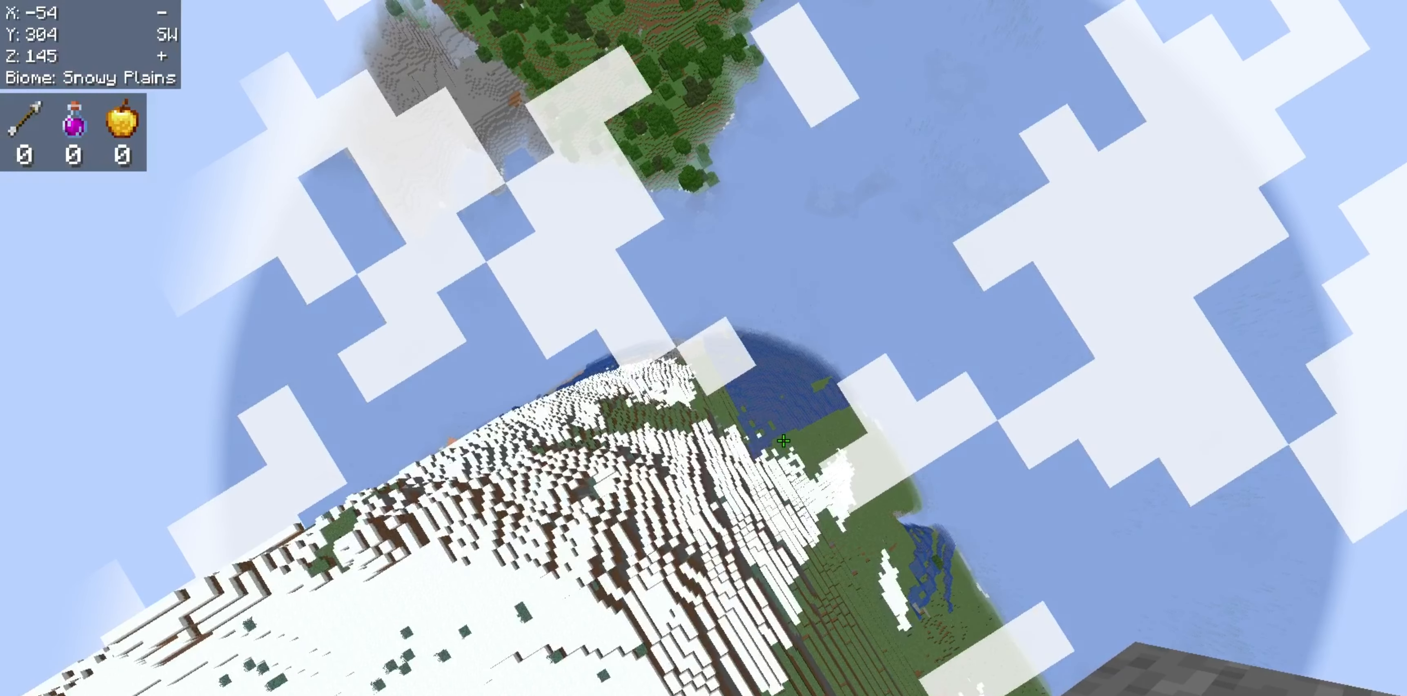
{"keys": [], "mouse": [], "events": [[16, "w", "down"], [216, "w", "up"]]}
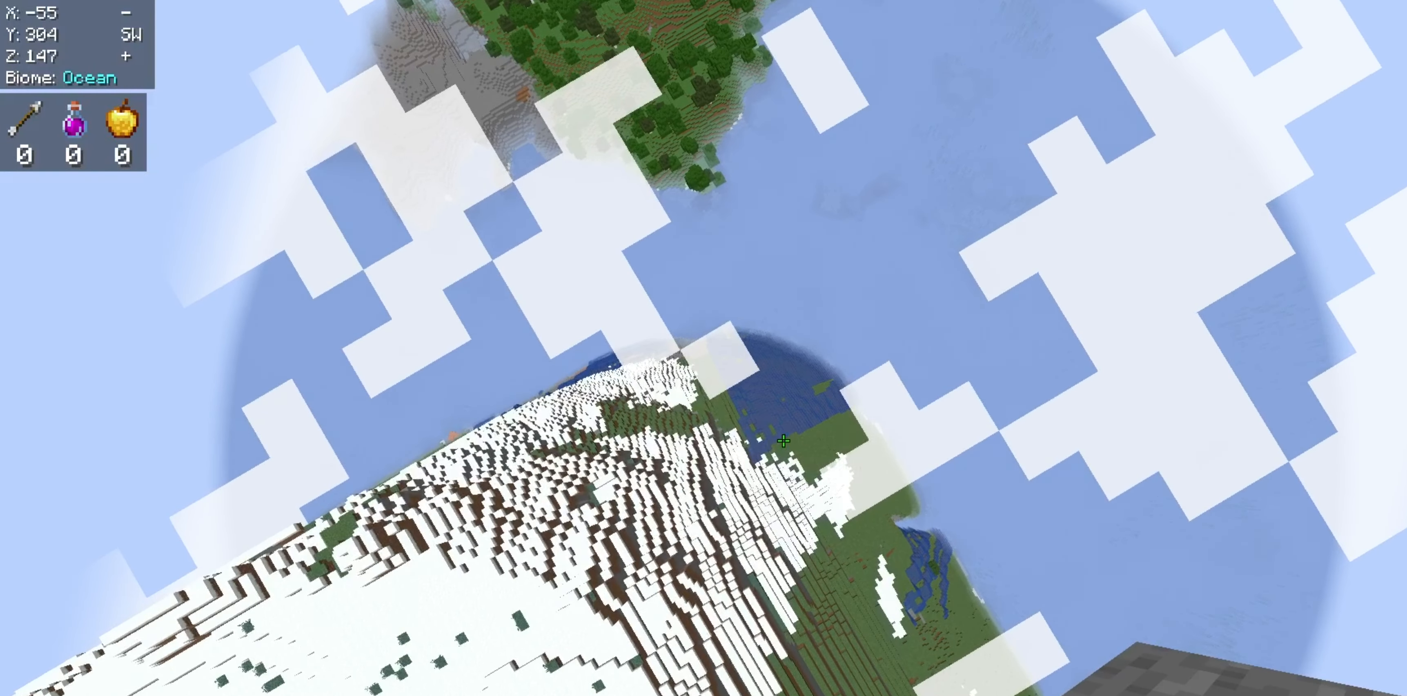
{"keys": [], "mouse": [], "events": []}